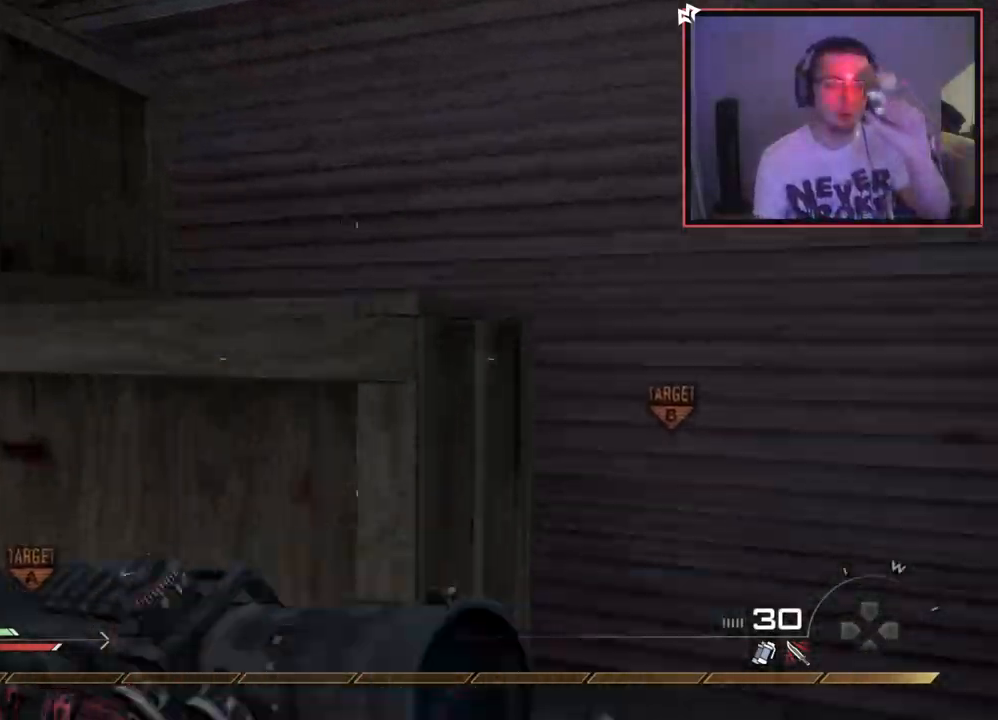
Gameplay with a controller (PlayStation layout); each line is a JSON object with the inputs held at the frame after it. "events" lists button and stick changes between this image and that frame as [ms after this image, input, new state], when the widget could be followed in between.
{"buttons": [], "left_stick": "center", "right_stick": "center", "events": [[67, "left_stick", "center"]]}
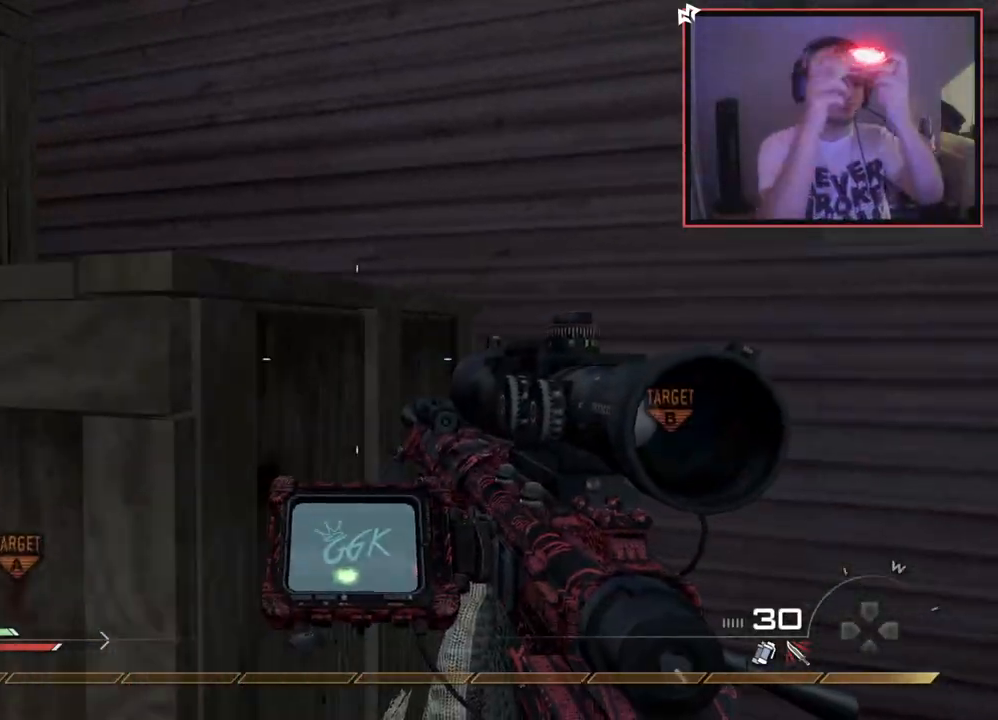
{"buttons": [], "left_stick": "center", "right_stick": "center", "events": []}
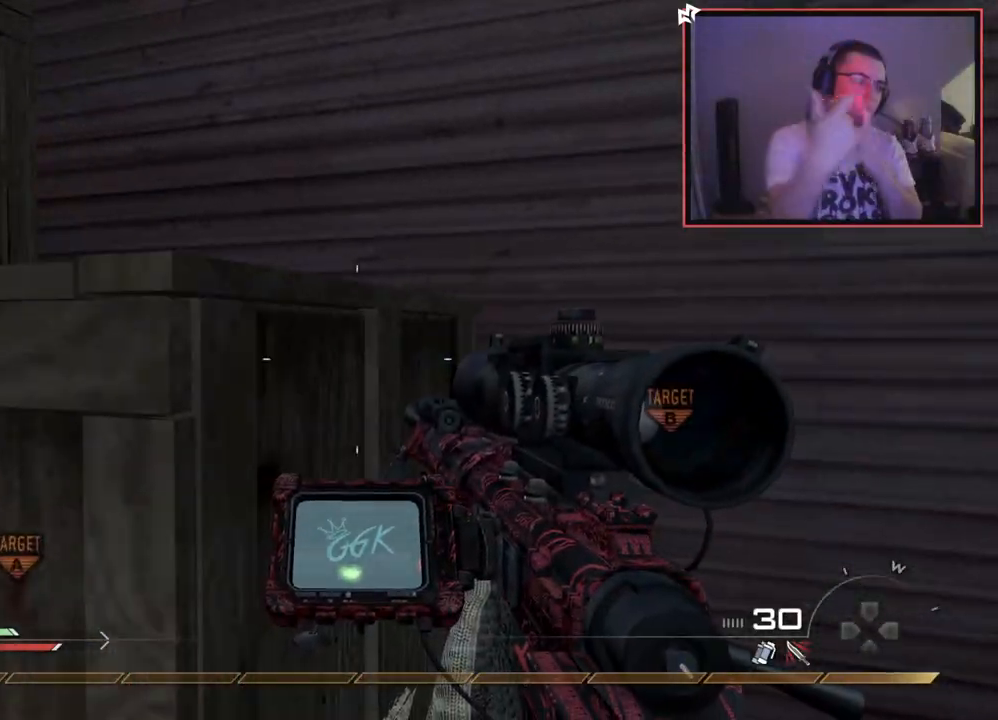
{"buttons": [], "left_stick": "center", "right_stick": "center", "events": []}
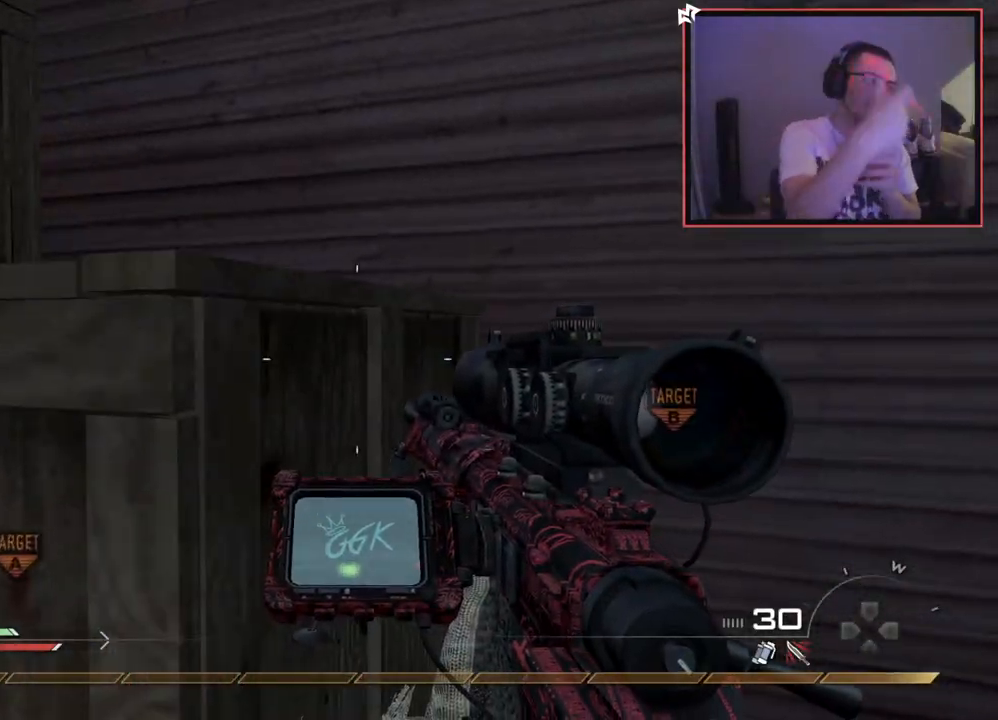
{"buttons": [], "left_stick": "up", "right_stick": "down-left", "events": [[167, "left_stick", "up-right"], [167, "right_stick", "left"], [284, "left_stick", "up"], [317, "L3", "down"], [384, "right_stick", "center"], [484, "right_stick", "down-left"], [501, "L3", "up"]]}
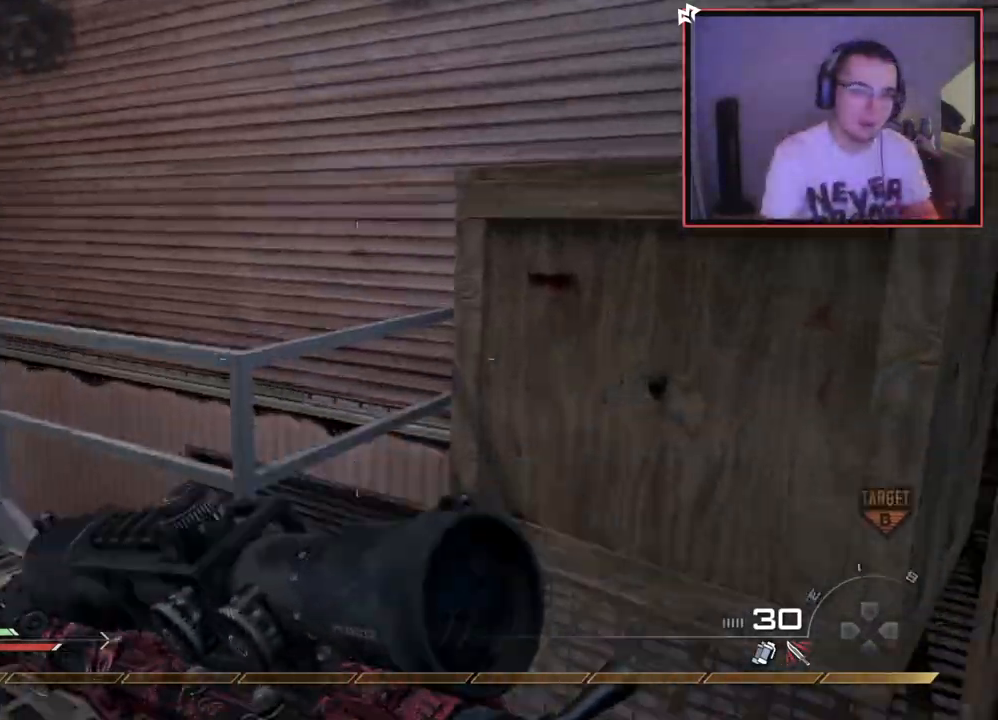
{"buttons": [], "left_stick": "up", "right_stick": "right", "events": [[17, "right_stick", "left"], [150, "right_stick", "center"], [217, "left_stick", "up-right"], [434, "right_stick", "right"], [450, "left_stick", "up"]]}
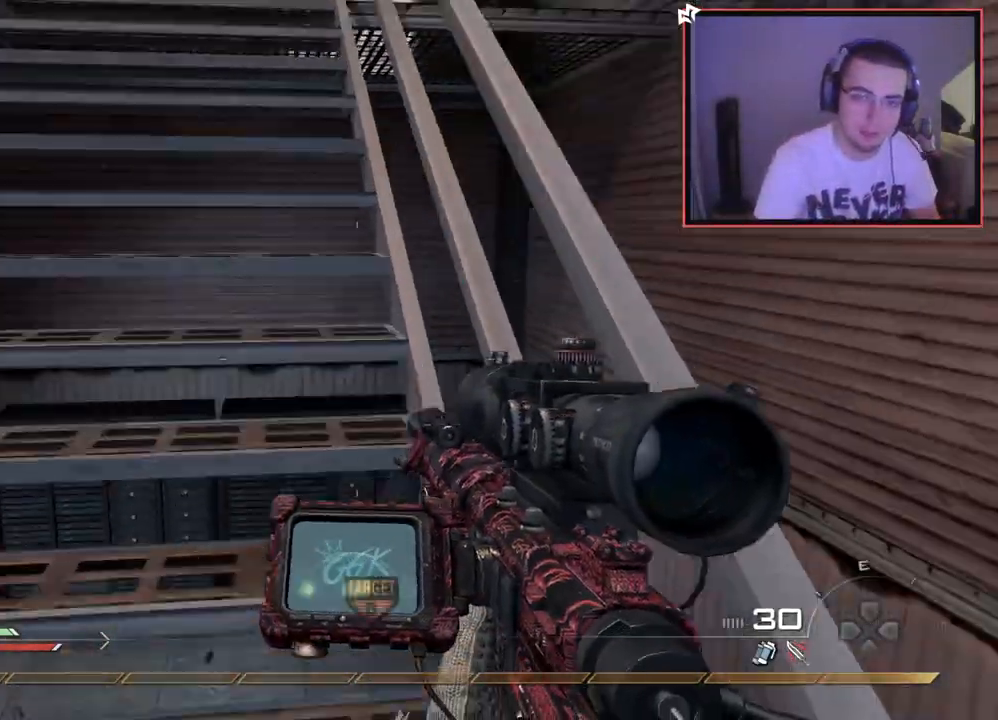
{"buttons": [], "left_stick": "up", "right_stick": "center", "events": [[50, "right_stick", "center"], [201, "L3", "down"], [384, "L3", "up"], [434, "right_stick", "down-left"], [501, "right_stick", "center"]]}
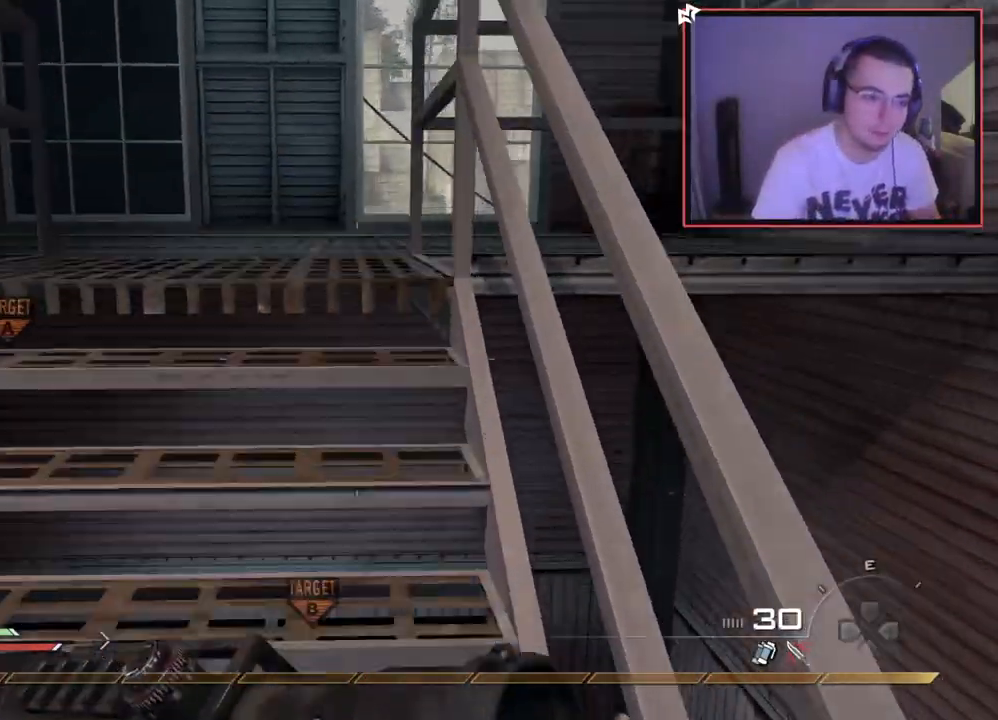
{"buttons": [], "left_stick": "up", "right_stick": "right", "events": [[400, "right_stick", "right"]]}
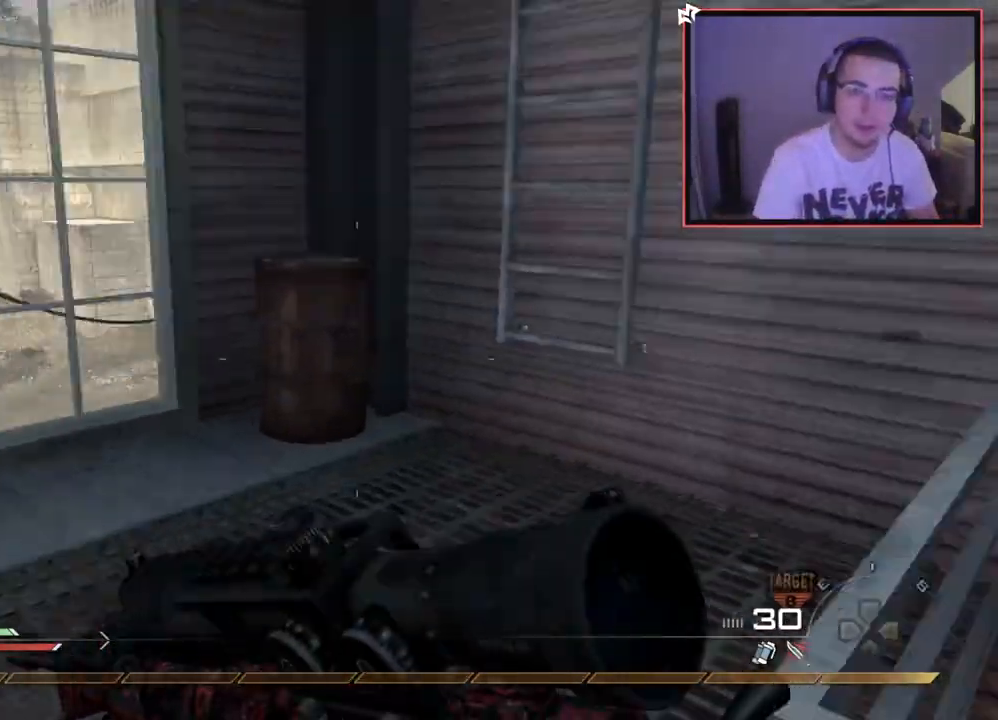
{"buttons": ["CROSS"], "left_stick": "up", "right_stick": "center", "events": [[84, "right_stick", "center"], [151, "TRIANGLE", "down"], [201, "TRIANGLE", "up"], [267, "TRIANGLE", "down"], [301, "left_stick", "center"], [351, "TRIANGLE", "up"], [401, "left_stick", "up"], [434, "CROSS", "down"]]}
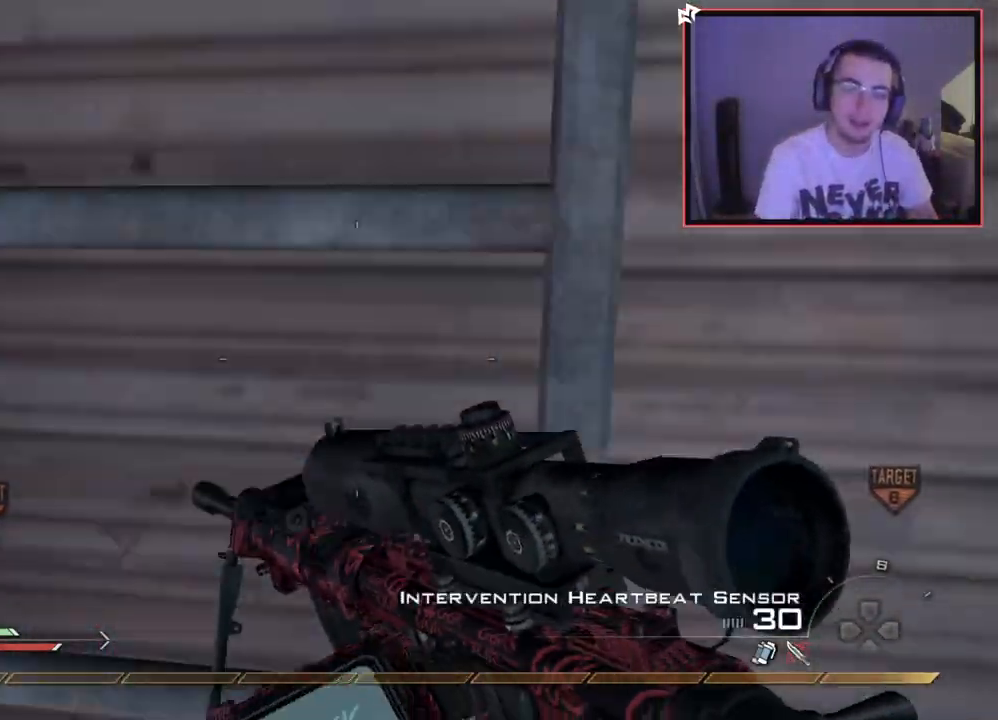
{"buttons": [], "left_stick": "up", "right_stick": "center", "events": [[50, "CROSS", "up"], [150, "R3", "down"], [150, "right_stick", "up"], [267, "R3", "up"], [317, "right_stick", "center"]]}
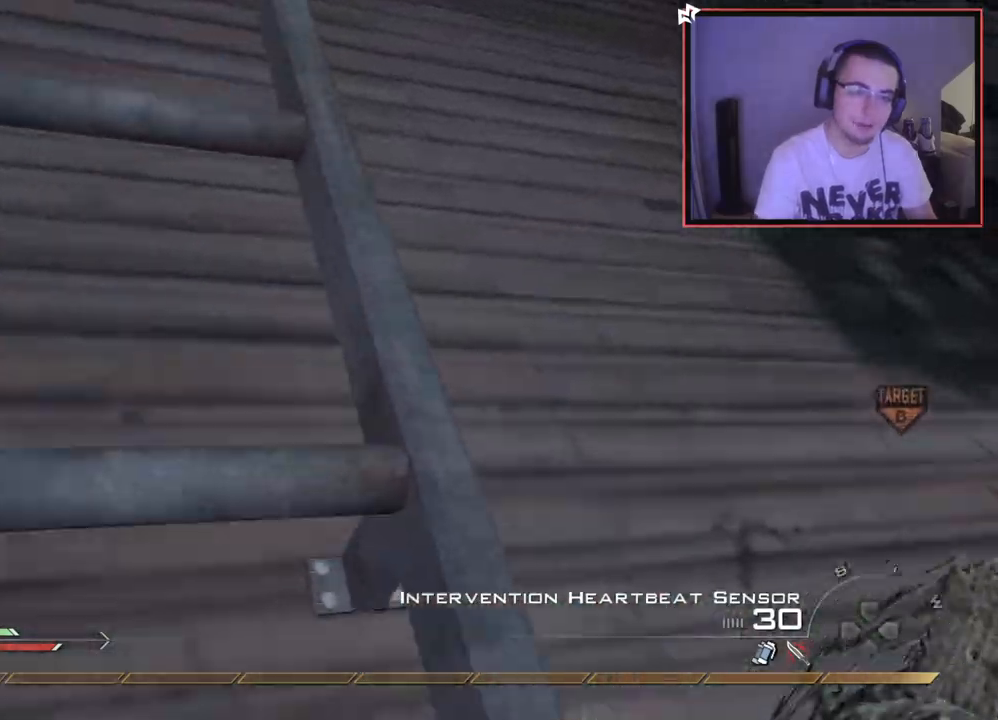
{"buttons": [], "left_stick": "up", "right_stick": "center", "events": [[100, "right_stick", "up-left"], [184, "right_stick", "center"]]}
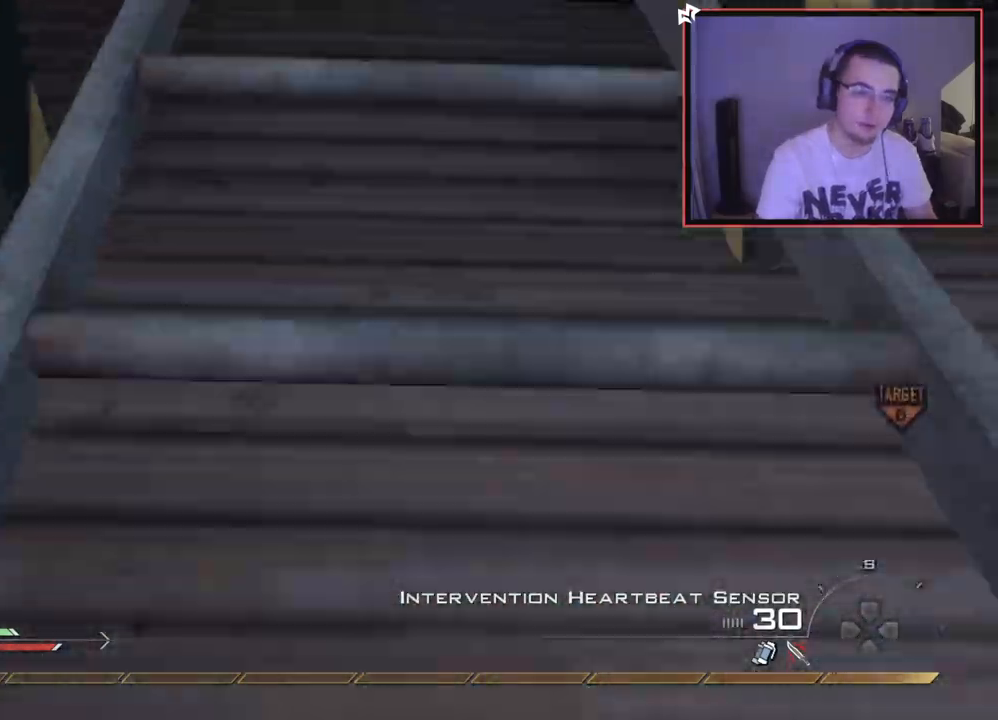
{"buttons": [], "left_stick": "up", "right_stick": "center", "events": [[17, "right_stick", "up-right"], [183, "right_stick", "center"]]}
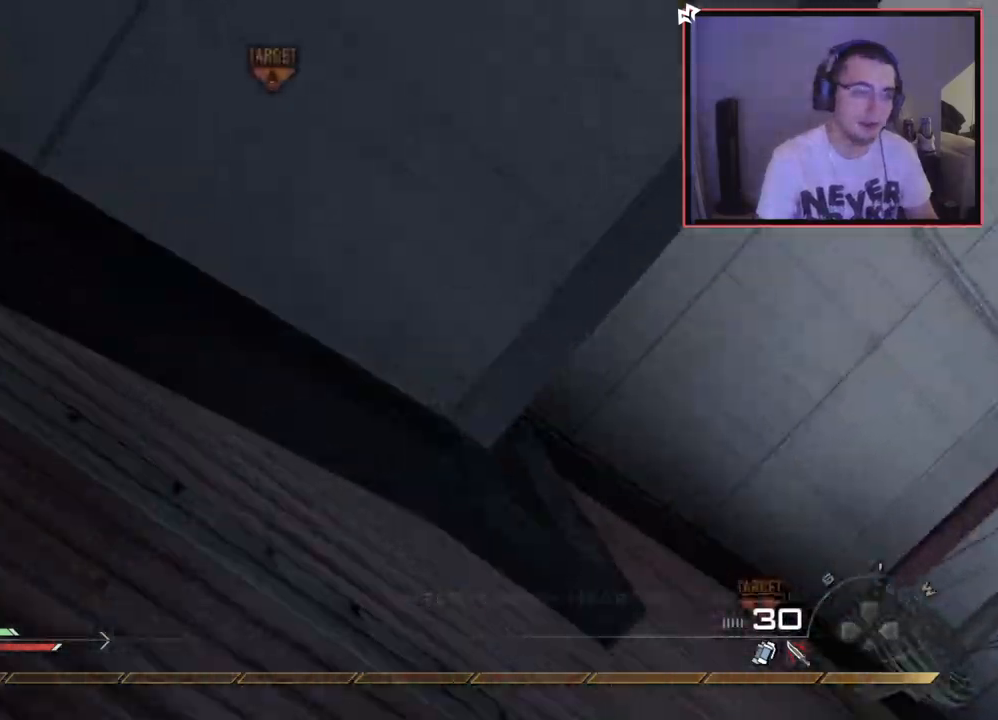
{"buttons": ["L3"], "left_stick": "up", "right_stick": "down-right", "events": [[67, "right_stick", "down"], [201, "right_stick", "center"], [434, "L3", "down"], [434, "right_stick", "down-right"]]}
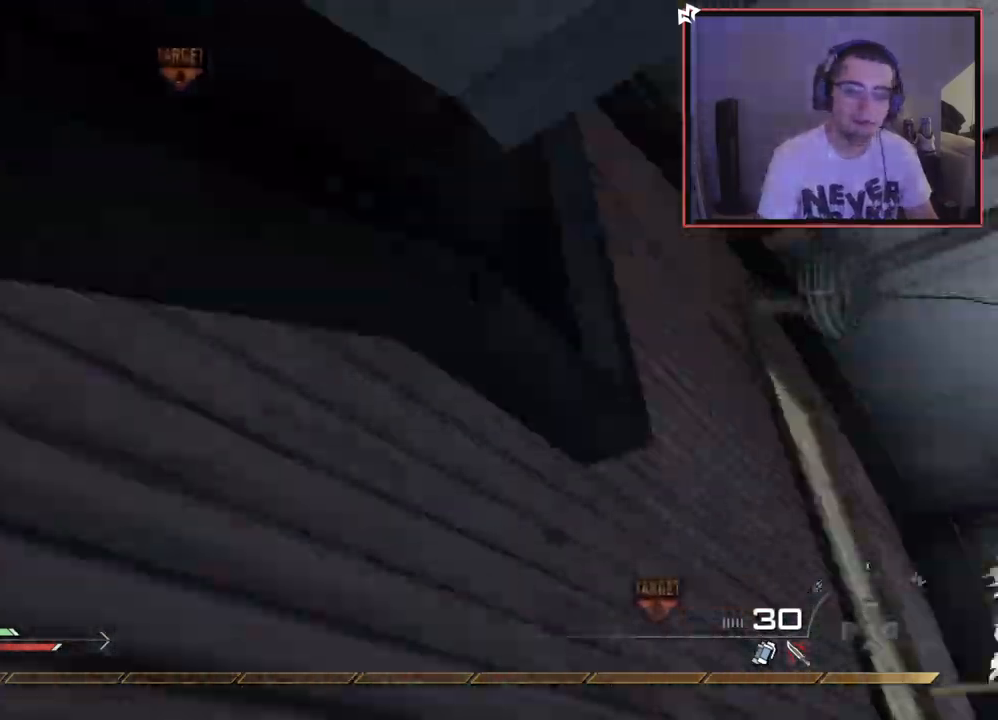
{"buttons": [], "left_stick": "up", "right_stick": "center", "events": [[150, "right_stick", "center"], [167, "L3", "up"], [233, "TRIANGLE", "down"], [284, "TRIANGLE", "up"], [367, "TRIANGLE", "down"], [417, "TRIANGLE", "up"]]}
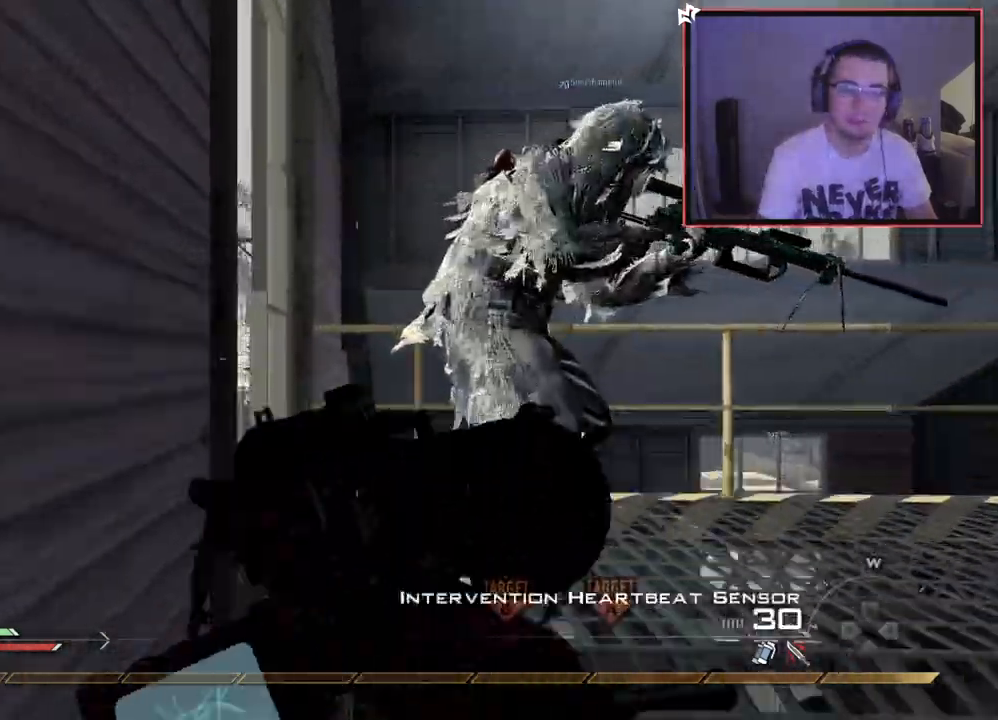
{"buttons": [], "left_stick": "up", "right_stick": "right", "events": [[50, "right_stick", "down-right"], [201, "right_stick", "center"], [367, "right_stick", "right"]]}
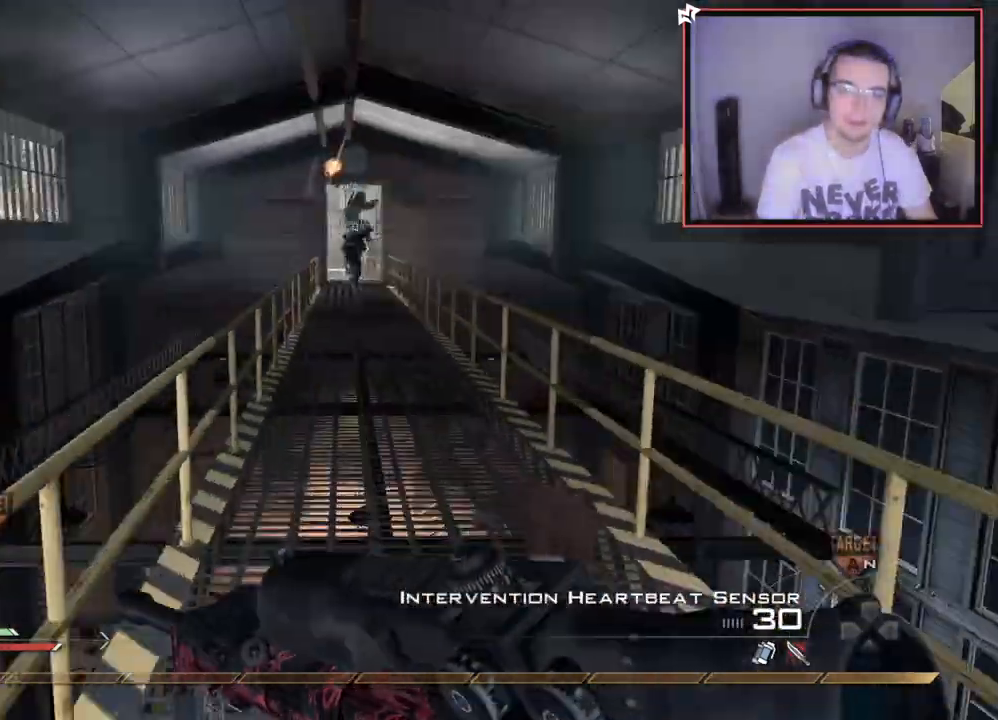
{"buttons": [], "left_stick": "up", "right_stick": "center", "events": [[17, "right_stick", "center"]]}
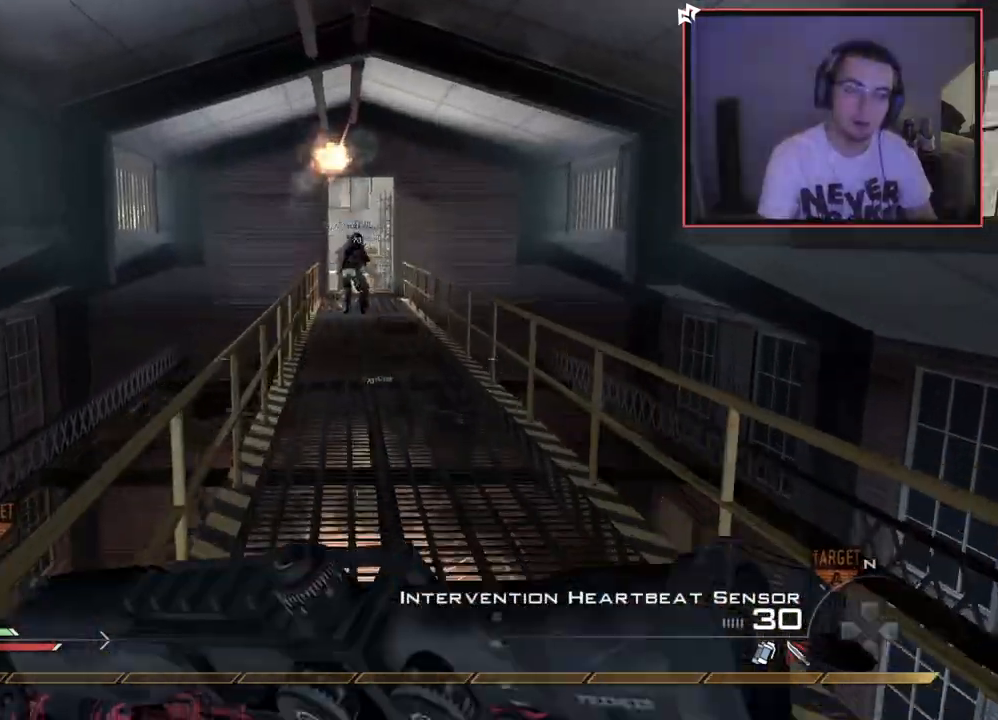
{"buttons": [], "left_stick": "up", "right_stick": "center", "events": []}
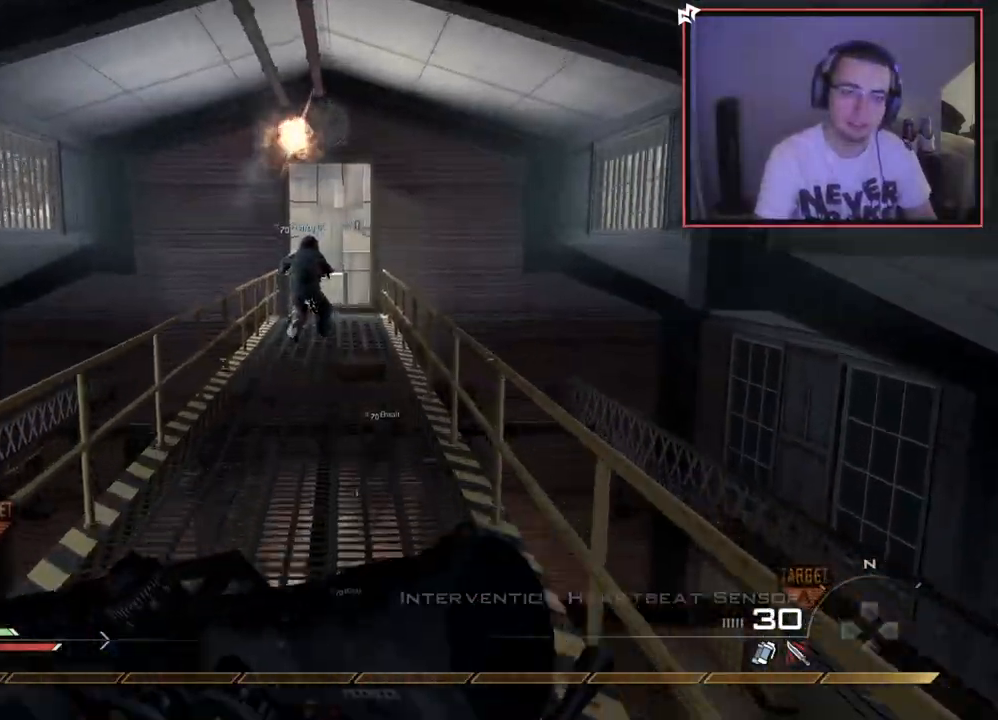
{"buttons": [], "left_stick": "up", "right_stick": "center", "events": []}
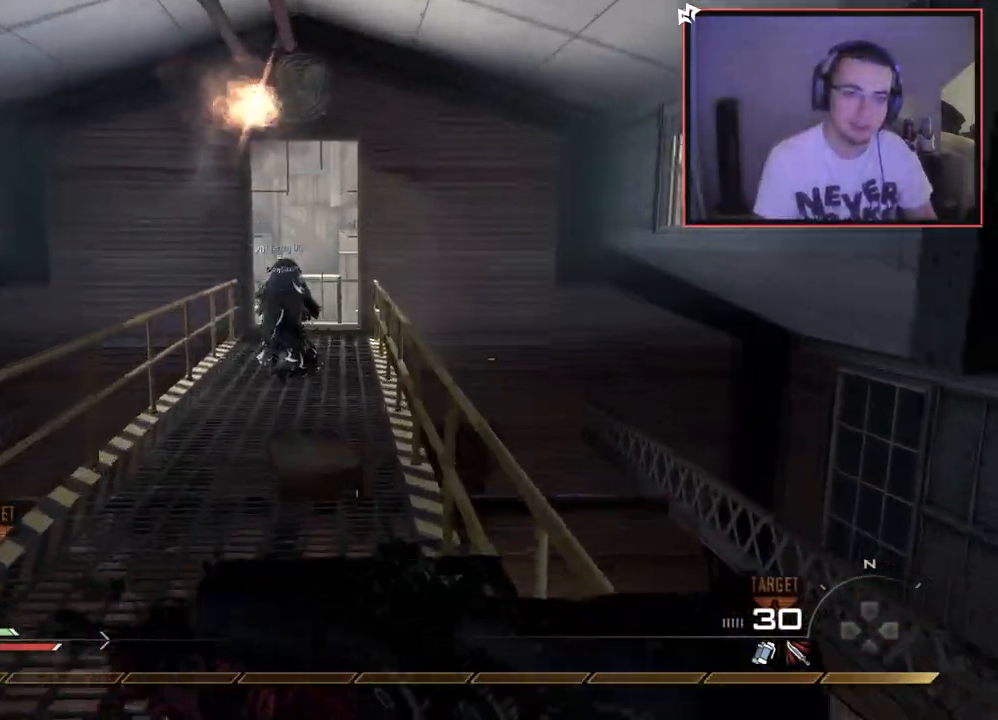
{"buttons": [], "left_stick": "up", "right_stick": "center", "events": [[351, "right_stick", "down-left"], [451, "right_stick", "center"]]}
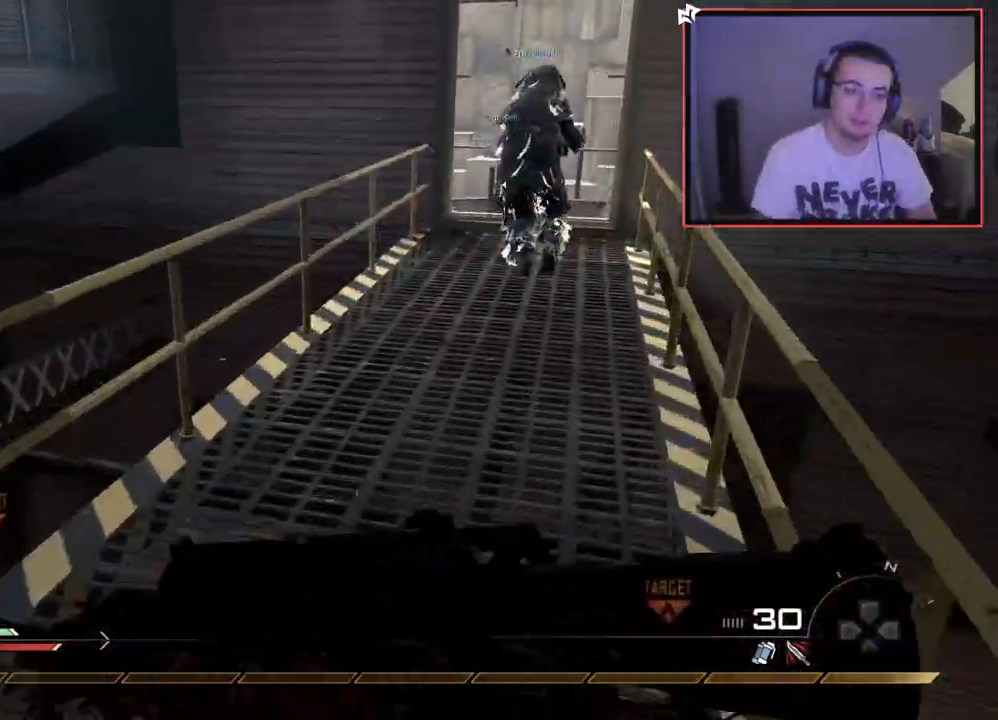
{"buttons": ["CROSS"], "left_stick": "up", "right_stick": "center", "events": [[233, "CROSS", "down"]]}
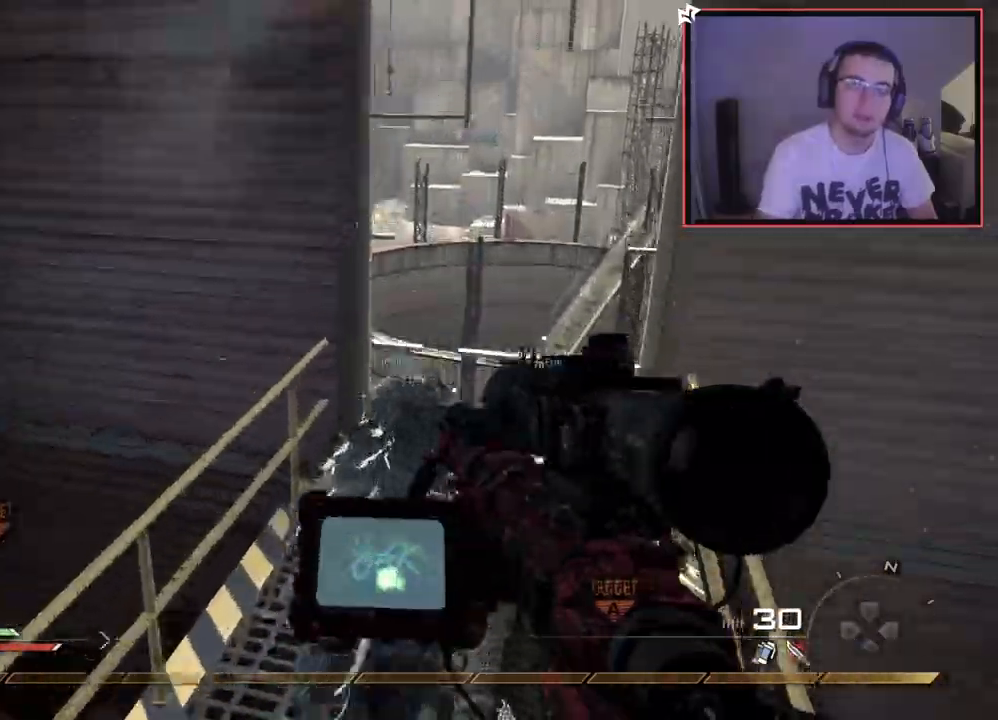
{"buttons": ["L1"], "left_stick": "up", "right_stick": "center", "events": [[234, "L1", "down"], [301, "right_stick", "left"], [384, "right_stick", "center"], [484, "CROSS", "up"]]}
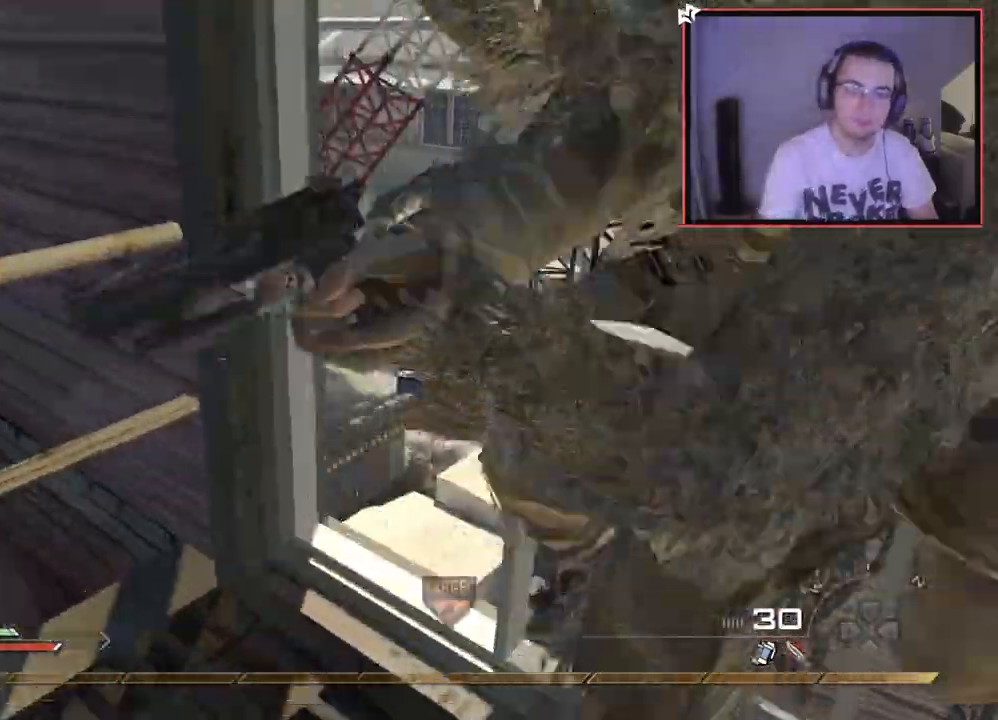
{"buttons": [], "left_stick": "center", "right_stick": "center", "events": [[150, "L1", "up"], [150, "left_stick", "center"]]}
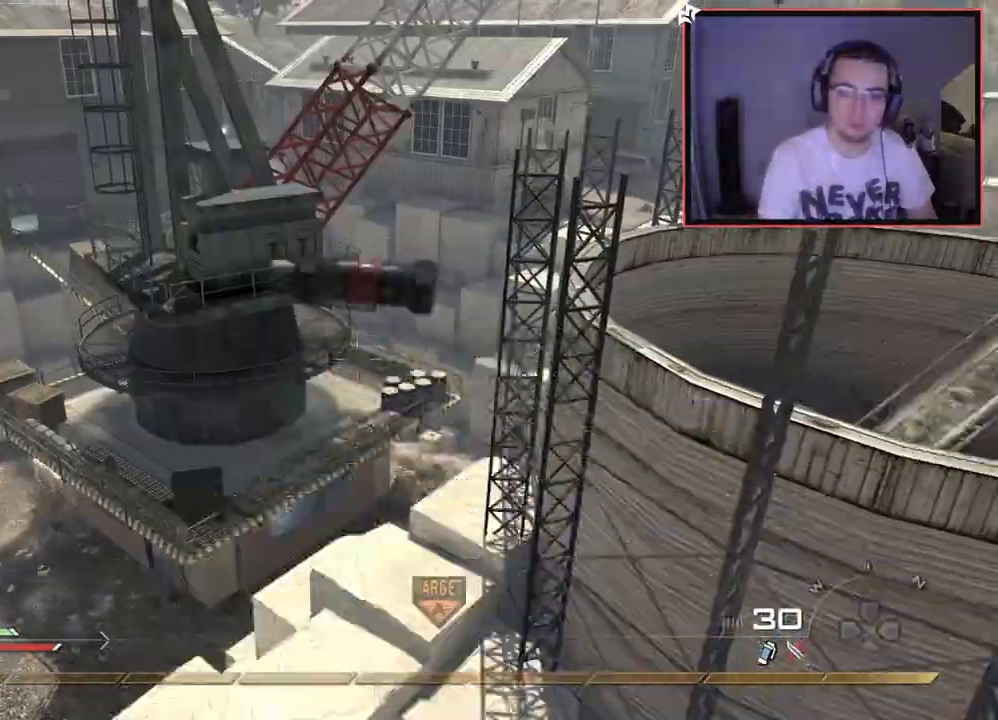
{"buttons": [], "left_stick": "center", "right_stick": "center", "events": [[100, "L1", "down"], [217, "L1", "up"]]}
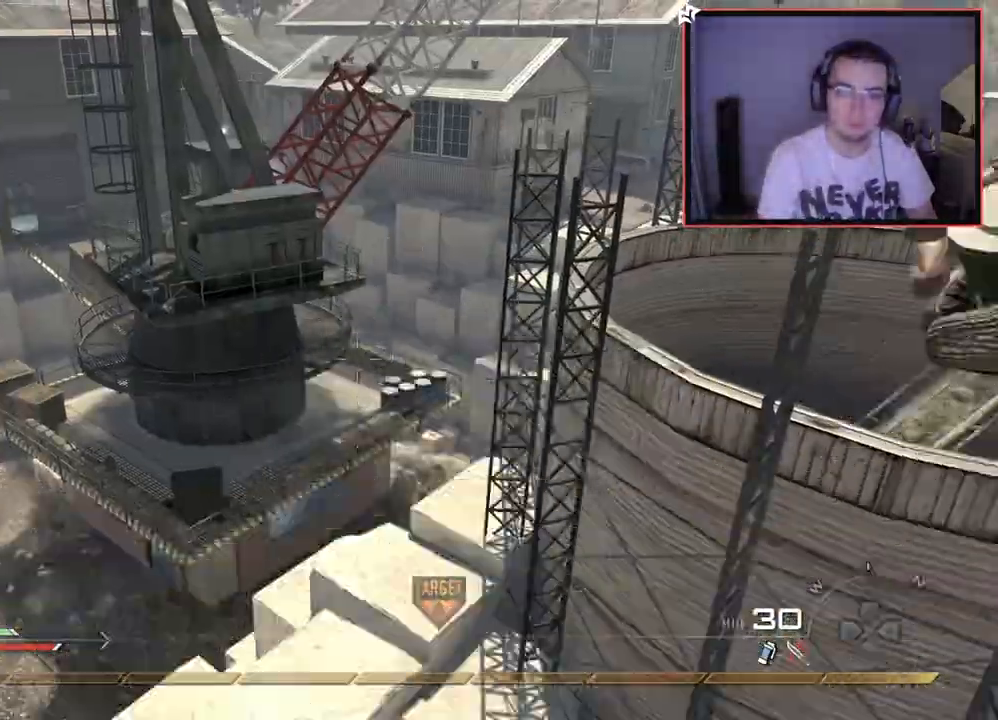
{"buttons": [], "left_stick": "down-left", "right_stick": "up-right", "events": [[100, "right_stick", "down-left"], [184, "right_stick", "center"], [217, "left_stick", "down-left"], [434, "right_stick", "up-right"]]}
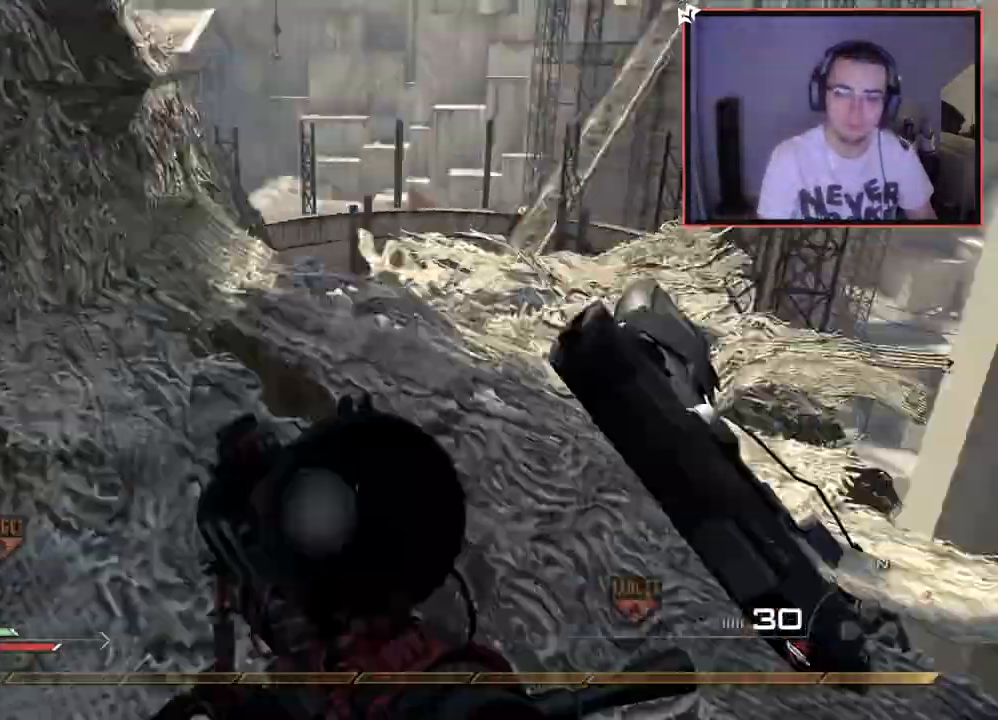
{"buttons": ["SQUARE", "R2"], "left_stick": "center", "right_stick": "center", "events": [[100, "right_stick", "center"], [250, "left_stick", "center"], [333, "right_stick", "up-left"], [400, "right_stick", "center"], [467, "R2", "down"], [467, "SQUARE", "down"]]}
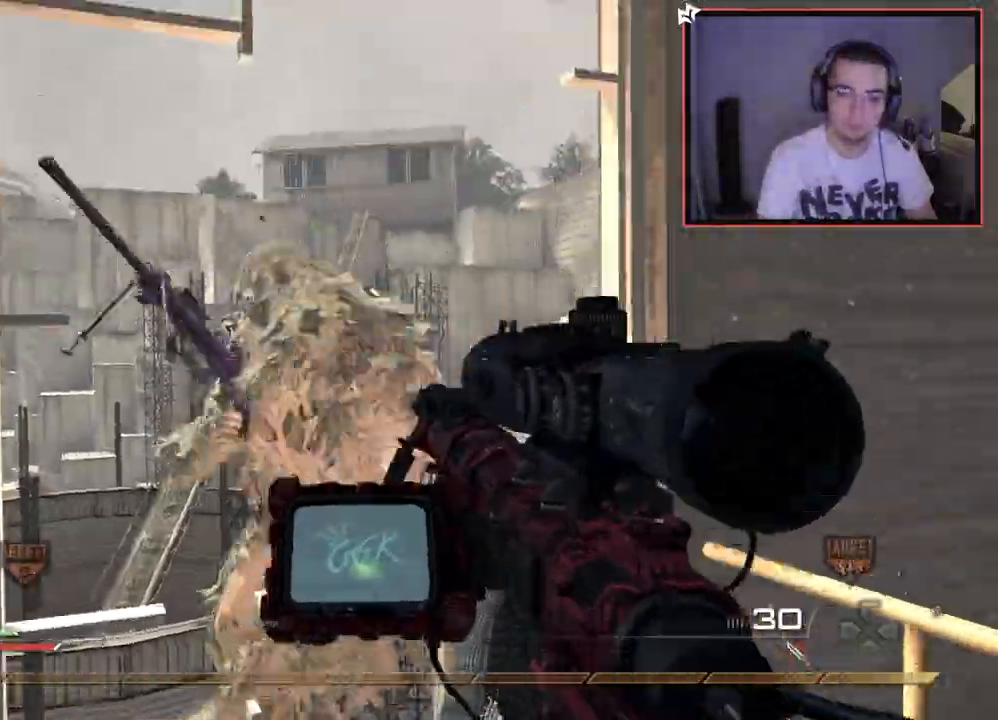
{"buttons": [], "left_stick": "center", "right_stick": "center", "events": [[34, "SQUARE", "up"], [50, "R2", "up"], [250, "TRIANGLE", "down"], [317, "TRIANGLE", "up"], [401, "TRIANGLE", "down"], [484, "TRIANGLE", "up"]]}
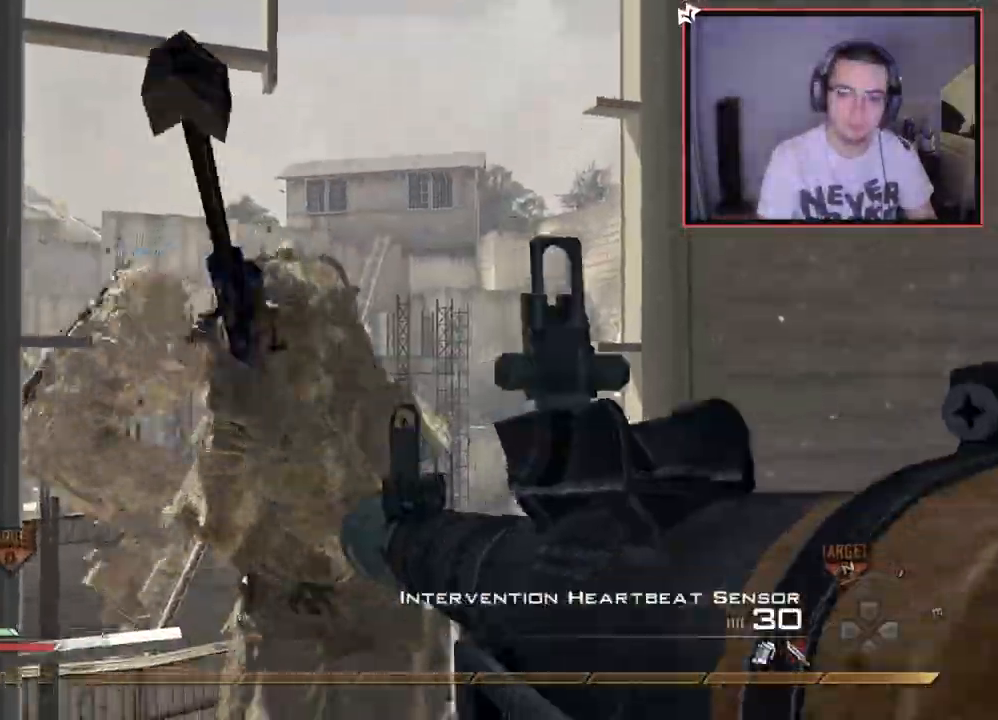
{"buttons": ["R2"], "left_stick": "center", "right_stick": "center", "events": [[66, "TRIANGLE", "down"], [150, "TRIANGLE", "up"], [400, "R2", "down"]]}
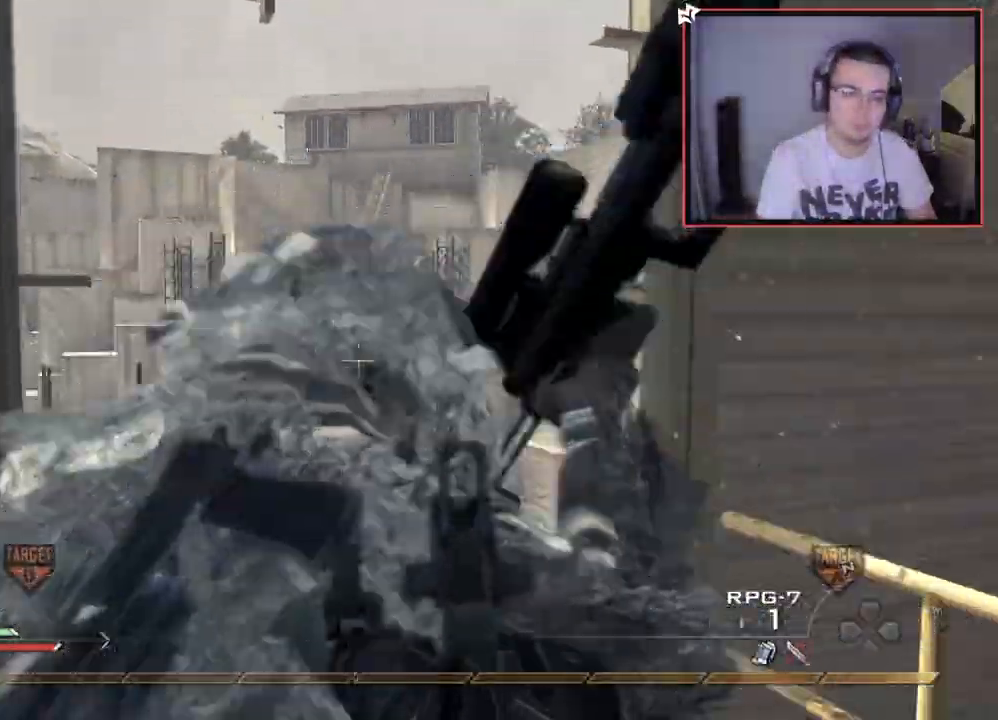
{"buttons": ["CROSS"], "left_stick": "up-left", "right_stick": "right", "events": [[50, "TRIANGLE", "down"], [167, "R2", "up"], [167, "TRIANGLE", "up"], [284, "left_stick", "up"], [384, "right_stick", "right"], [401, "TRIANGLE", "down"], [467, "left_stick", "up-left"], [484, "TRIANGLE", "up"], [501, "CROSS", "down"]]}
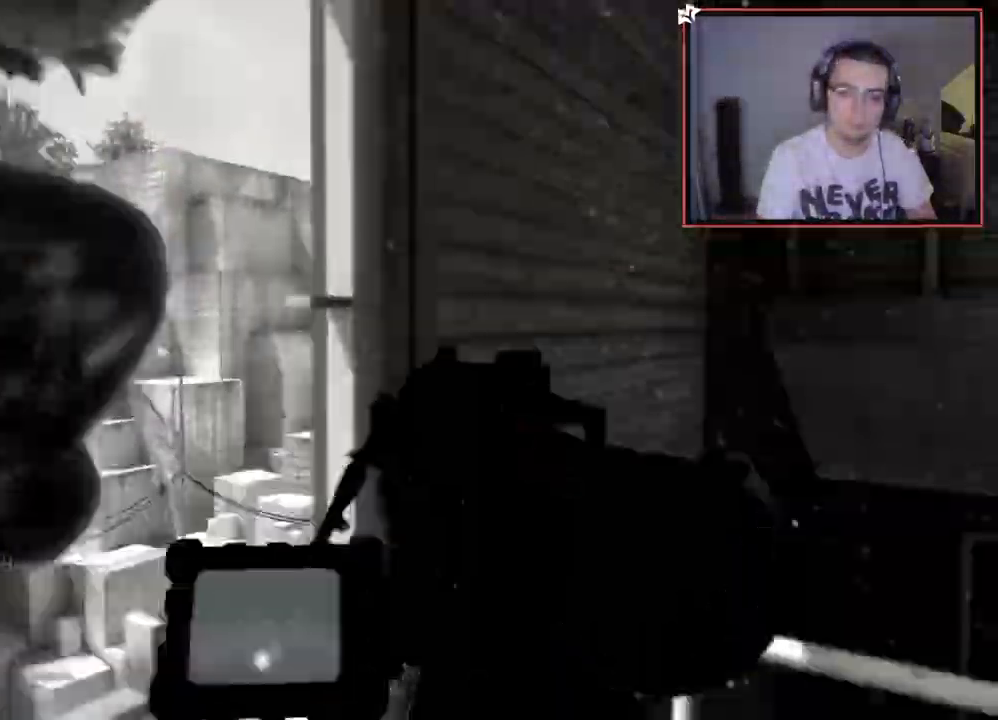
{"buttons": ["L3"], "left_stick": "up", "right_stick": "right", "events": [[83, "TRIANGLE", "down"], [117, "R2", "down"], [150, "SQUARE", "down"], [167, "TRIANGLE", "up"], [183, "left_stick", "up"], [233, "SQUARE", "up"], [267, "left_stick", "center"], [350, "R2", "up"], [417, "left_stick", "up"], [484, "L3", "down"], [500, "CROSS", "up"]]}
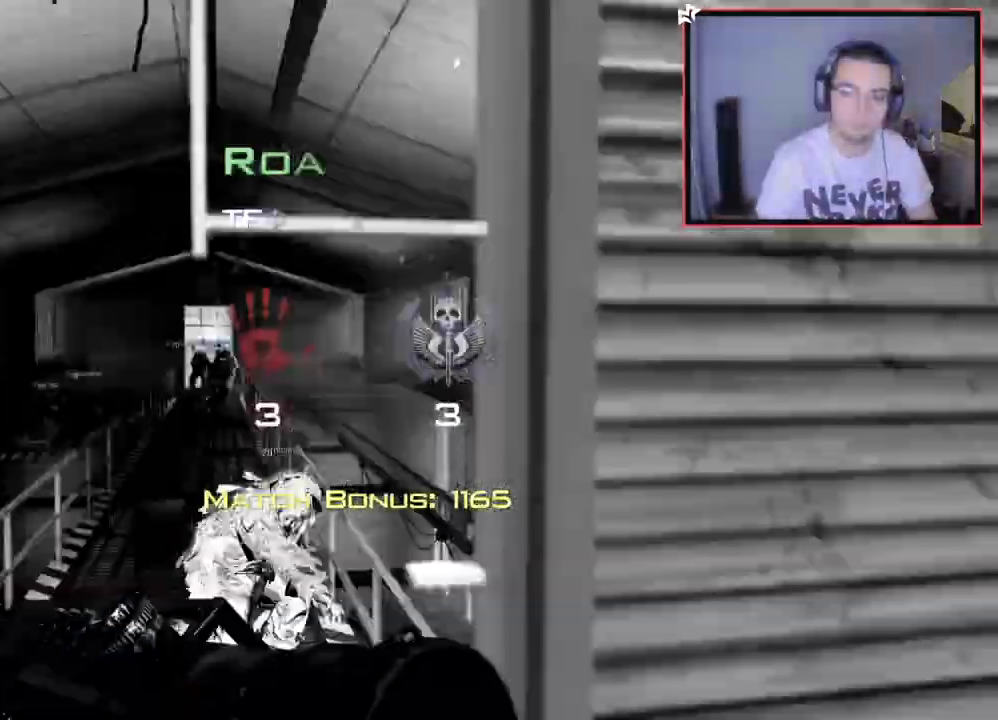
{"buttons": [], "left_stick": "center", "right_stick": "center", "events": [[150, "R2", "down"], [167, "SQUARE", "down"], [184, "L3", "up"], [267, "SQUARE", "up"], [351, "R2", "up"], [367, "left_stick", "center"], [451, "right_stick", "up-left"], [501, "right_stick", "center"]]}